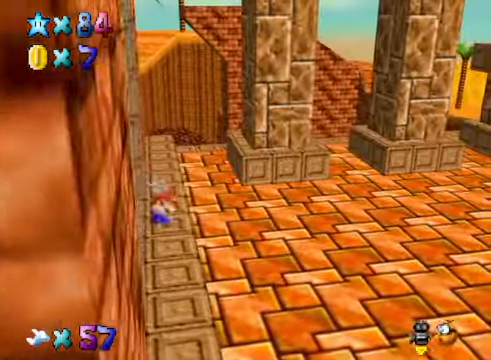
Gameplay with a controller (Xbox layout); each line is a JSON object with the inputs held at the frame after it. "events" lists button and stick changes between this image and that frame as [ms after this image, input, new state], when the widget could be followed in between.
{"buttons": [], "left_stick": "up-right", "right_stick": "center", "events": [[100, "left_stick", "up-right"]]}
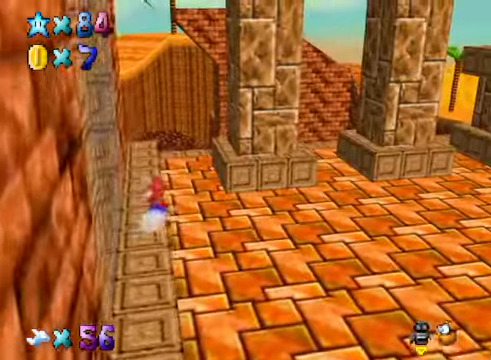
{"buttons": [], "left_stick": "up-right", "right_stick": "center", "events": []}
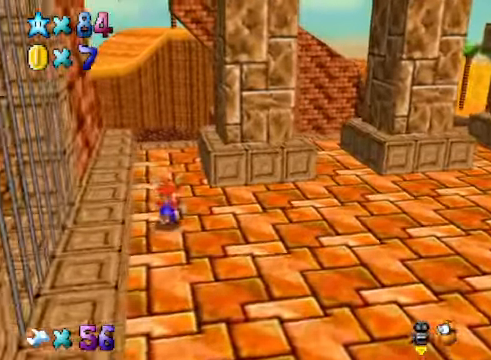
{"buttons": [], "left_stick": "down-right", "right_stick": "center", "events": [[234, "left_stick", "up"], [434, "left_stick", "down-right"]]}
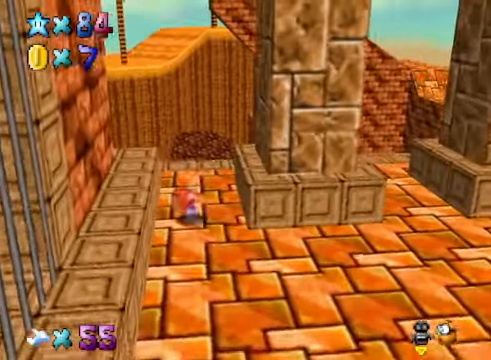
{"buttons": [], "left_stick": "right", "right_stick": "center", "events": [[33, "left_stick", "right"], [67, "A", "down"], [301, "A", "up"]]}
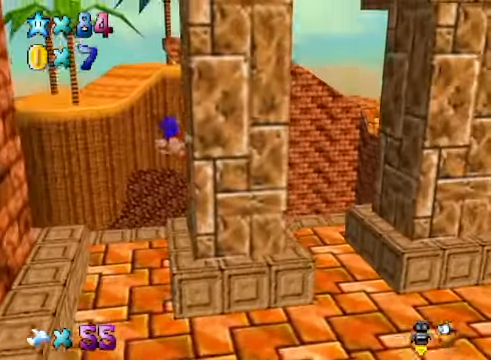
{"buttons": [], "left_stick": "center", "right_stick": "center", "events": [[67, "A", "down"], [67, "left_stick", "left"], [401, "A", "up"], [501, "left_stick", "center"]]}
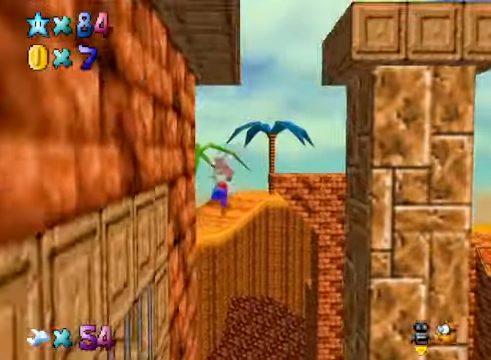
{"buttons": [], "left_stick": "right", "right_stick": "center", "events": [[67, "A", "down"], [67, "left_stick", "right"], [334, "A", "up"]]}
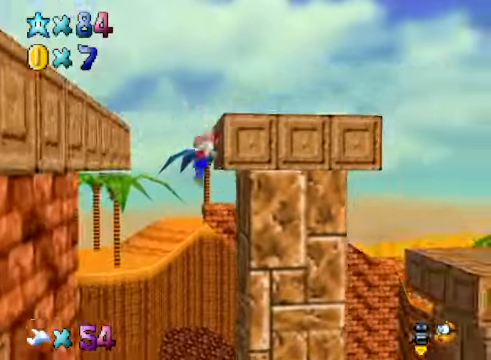
{"buttons": [], "left_stick": "center", "right_stick": "center", "events": [[34, "A", "down"], [100, "left_stick", "up-left"], [267, "left_stick", "center"], [401, "A", "up"]]}
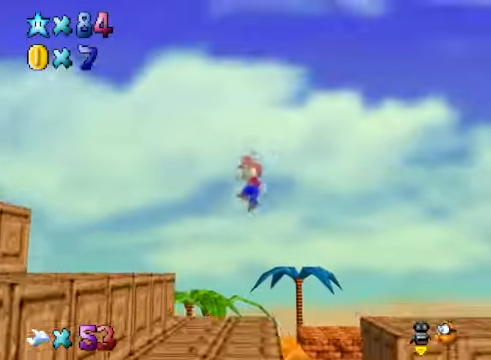
{"buttons": [], "left_stick": "center", "right_stick": "center", "events": [[67, "left_stick", "left"], [100, "right_stick", "down-left"], [201, "right_stick", "center"], [301, "left_stick", "center"], [334, "right_stick", "down-left"], [434, "right_stick", "center"]]}
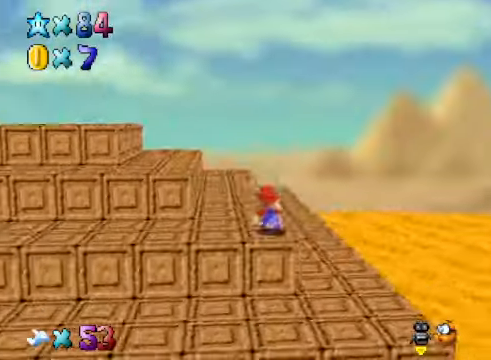
{"buttons": [], "left_stick": "up", "right_stick": "center", "events": [[167, "left_stick", "up"]]}
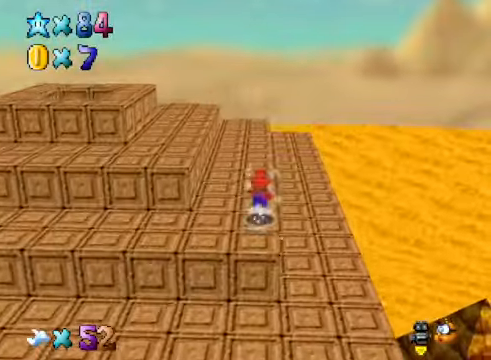
{"buttons": [], "left_stick": "up-right", "right_stick": "down-left", "events": [[167, "A", "down"], [234, "left_stick", "up-right"], [301, "A", "up"], [501, "right_stick", "down-left"]]}
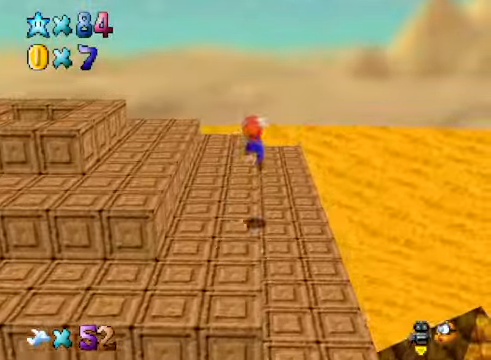
{"buttons": [], "left_stick": "up-right", "right_stick": "center", "events": [[134, "right_stick", "center"], [401, "A", "down"], [501, "A", "up"]]}
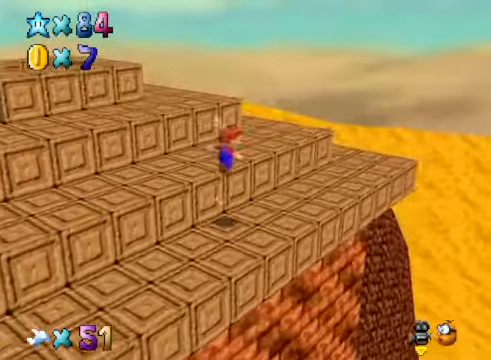
{"buttons": [], "left_stick": "up-right", "right_stick": "center", "events": [[167, "left_stick", "center"], [367, "left_stick", "up-right"]]}
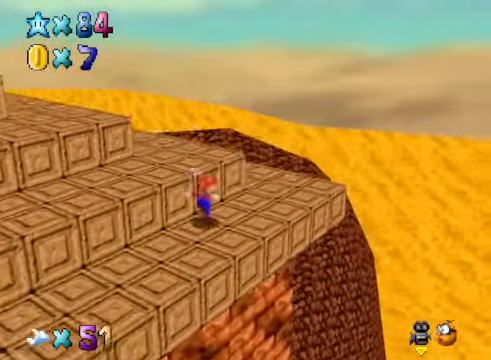
{"buttons": ["A"], "left_stick": "up-right", "right_stick": "center", "events": [[134, "A", "down"]]}
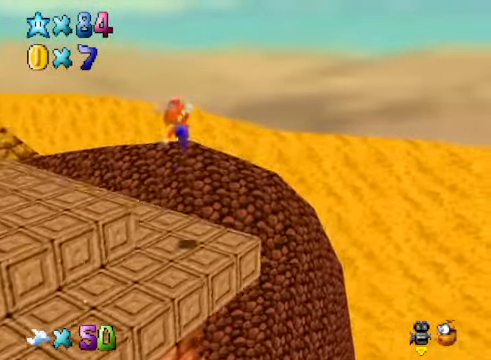
{"buttons": ["A"], "left_stick": "down-left", "right_stick": "center", "events": [[234, "left_stick", "down-left"]]}
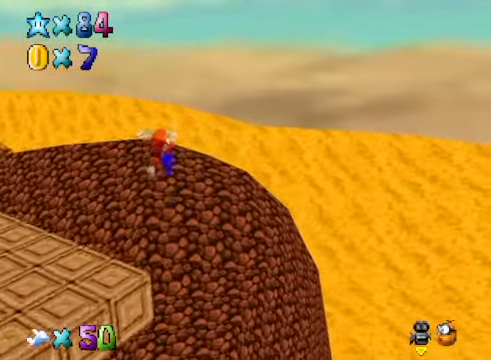
{"buttons": ["A"], "left_stick": "down-left", "right_stick": "center", "events": []}